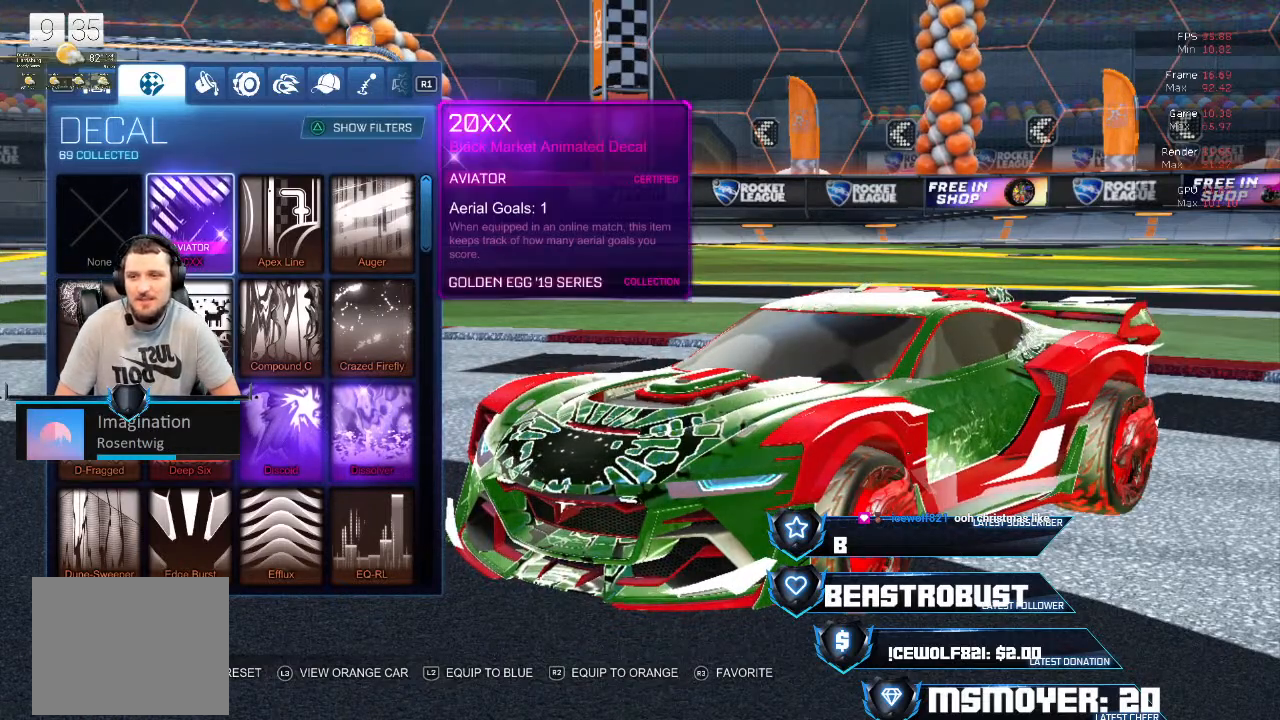
Gameplay with a controller (PlayStation layout); each line is a JSON object with the inputs held at the frame after it. "events" lists button and stick changes between this image and that frame as [ms after this image, input, new state], when the widget could be followed in between.
{"buttons": [], "left_stick": "center", "right_stick": "right", "events": [[400, "right_stick", "right"]]}
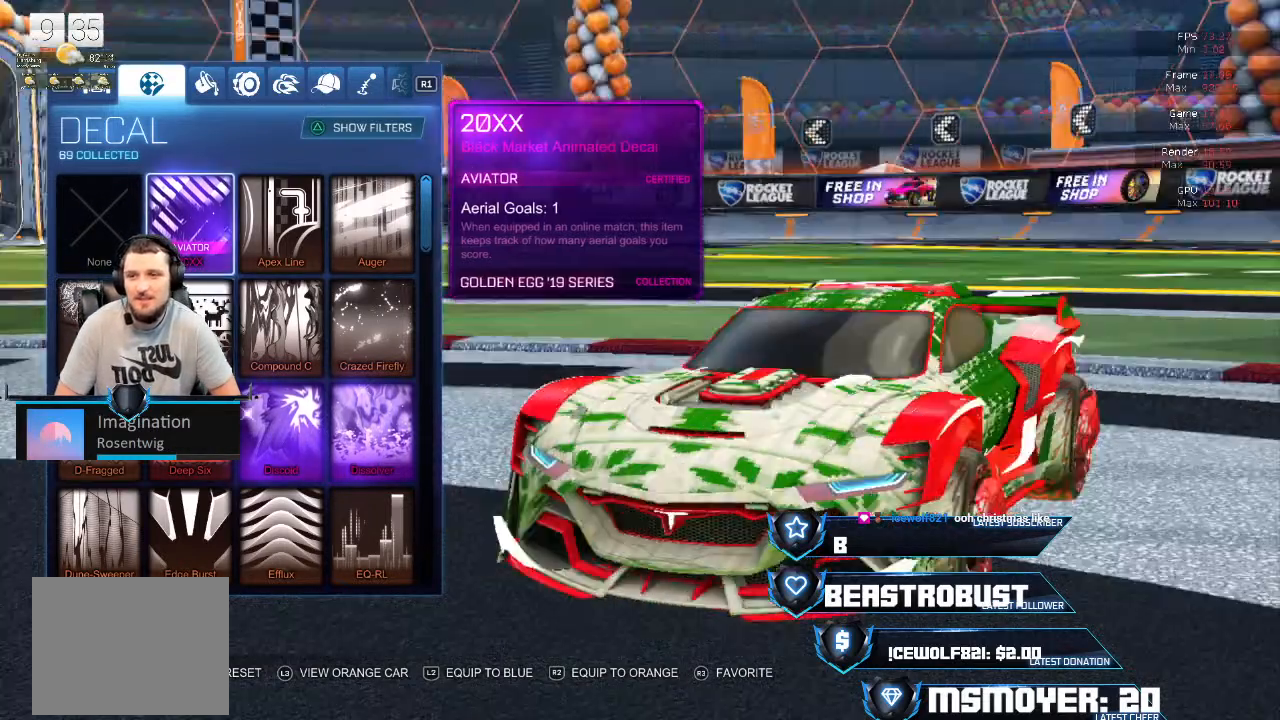
{"buttons": [], "left_stick": "center", "right_stick": "center", "events": [[167, "right_stick", "center"]]}
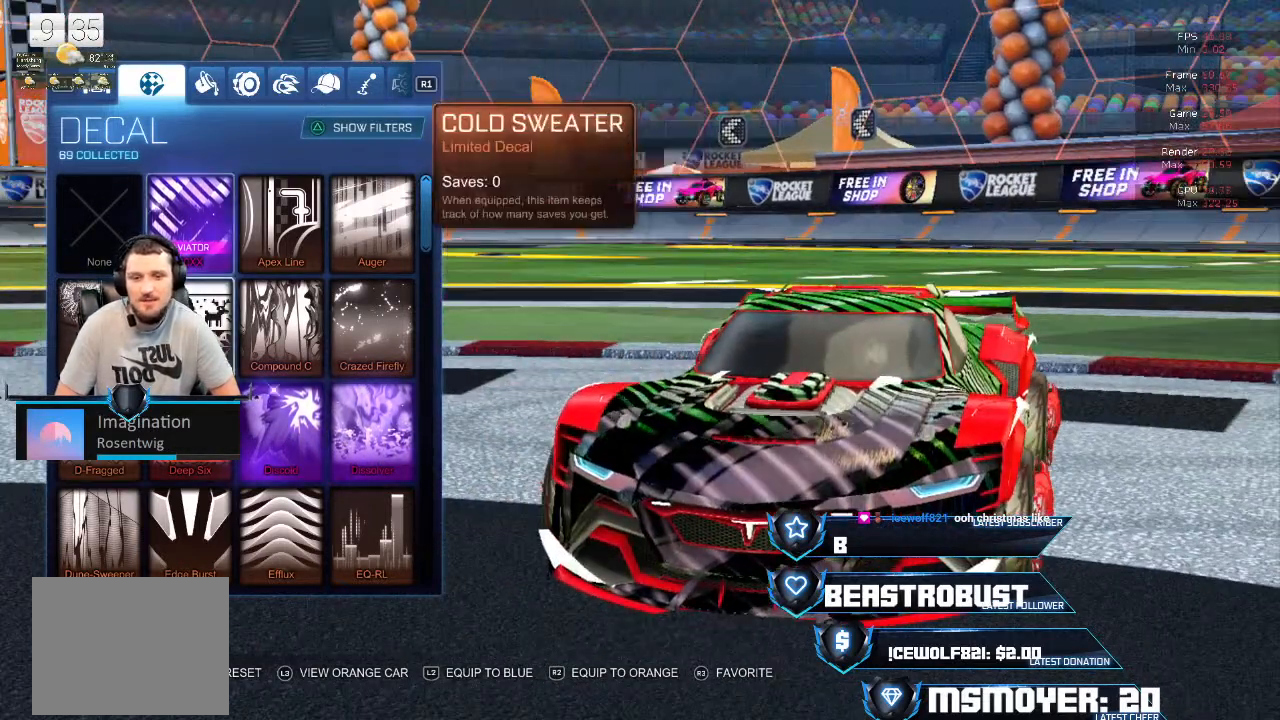
{"buttons": [], "left_stick": "center", "right_stick": "center", "events": []}
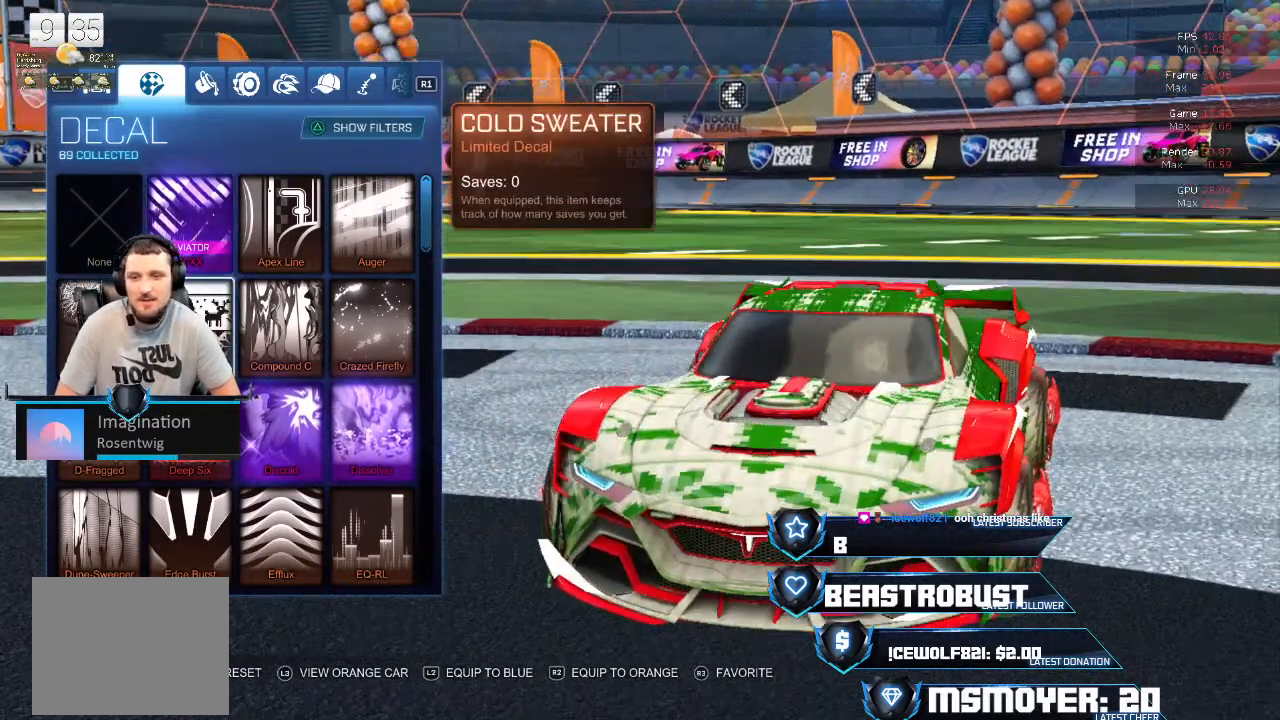
{"buttons": [], "left_stick": "center", "right_stick": "center", "events": [[67, "right_stick", "down"], [500, "right_stick", "center"]]}
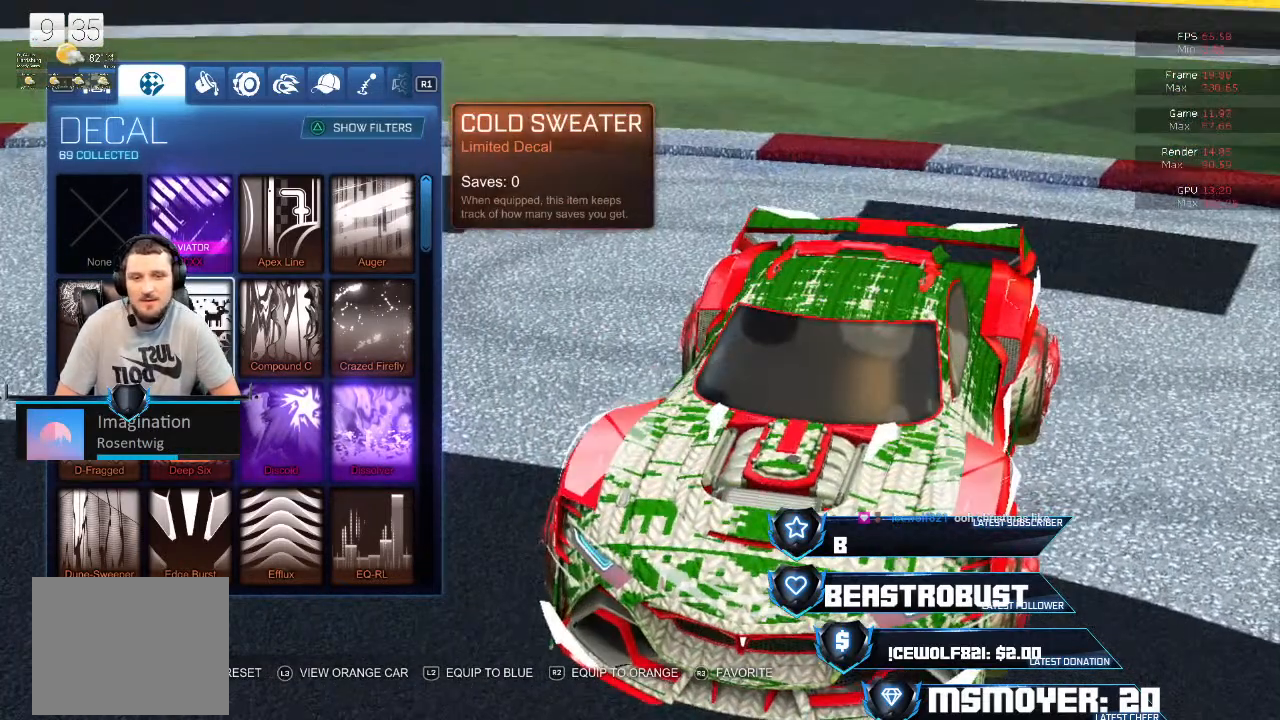
{"buttons": [], "left_stick": "center", "right_stick": "center", "events": []}
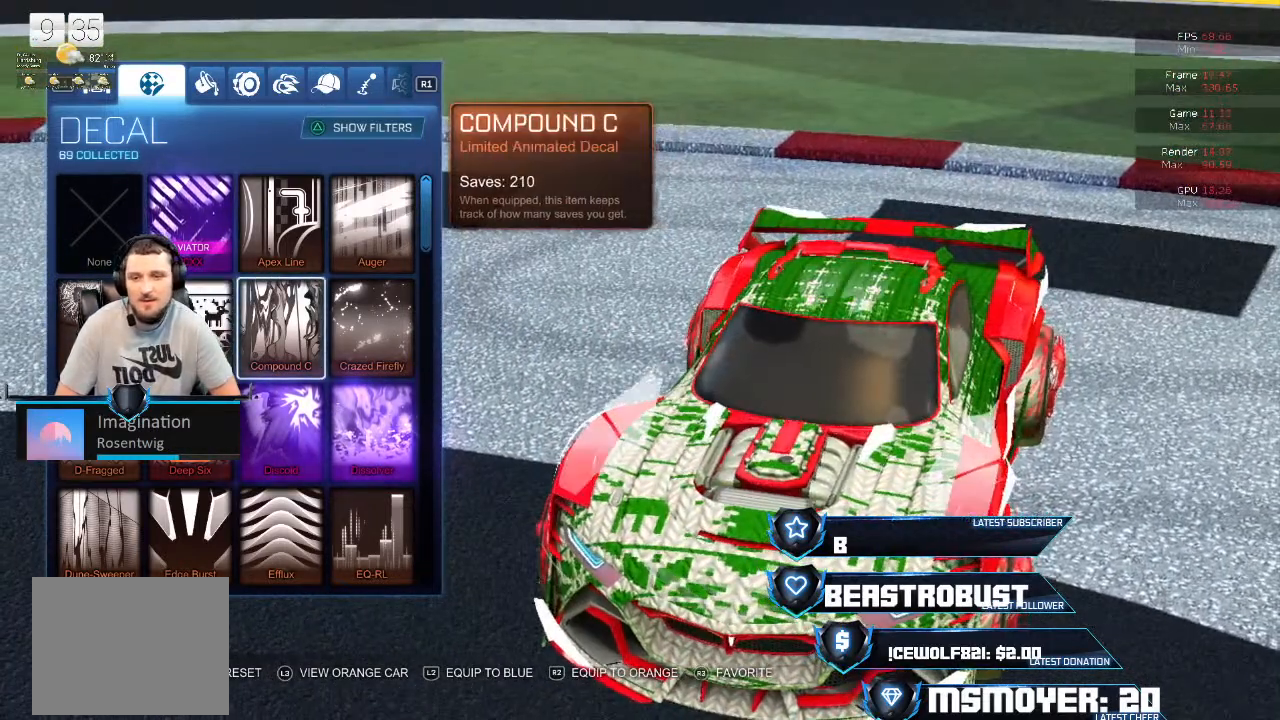
{"buttons": [], "left_stick": "center", "right_stick": "center", "events": [[300, "L2", "down"], [467, "L2", "up"]]}
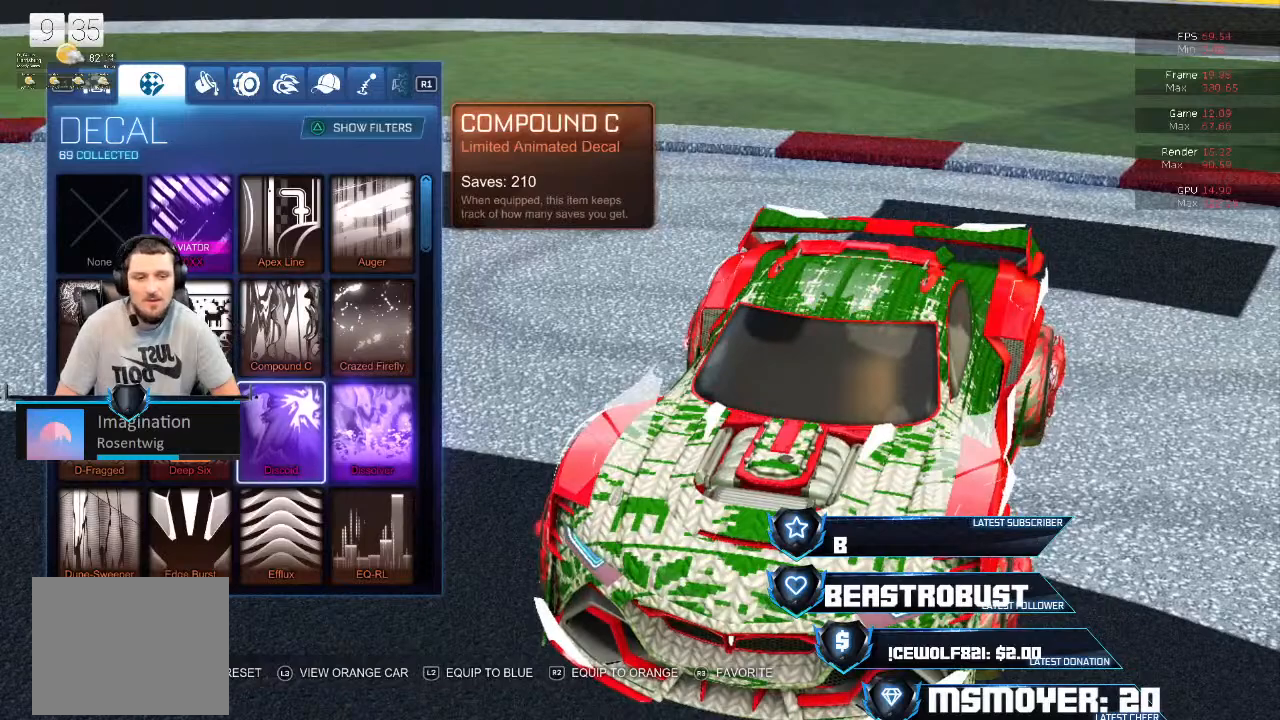
{"buttons": [], "left_stick": "center", "right_stick": "center", "events": []}
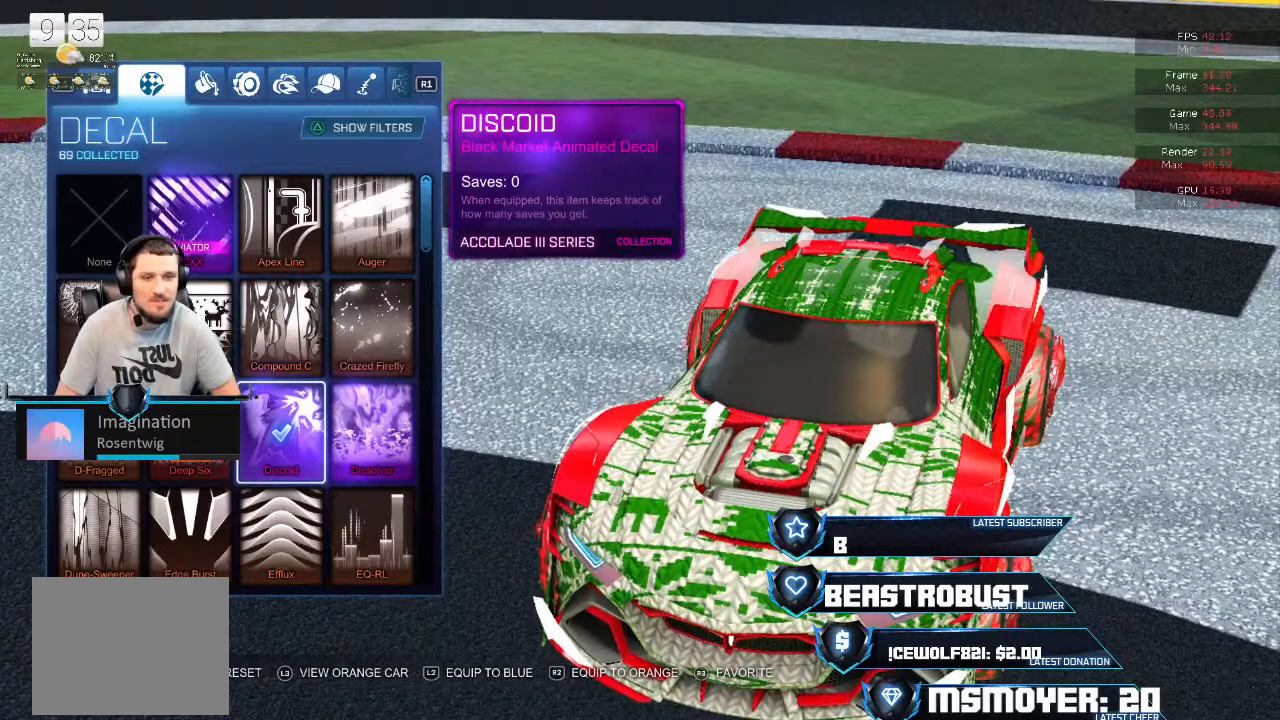
{"buttons": [], "left_stick": "center", "right_stick": "center", "events": []}
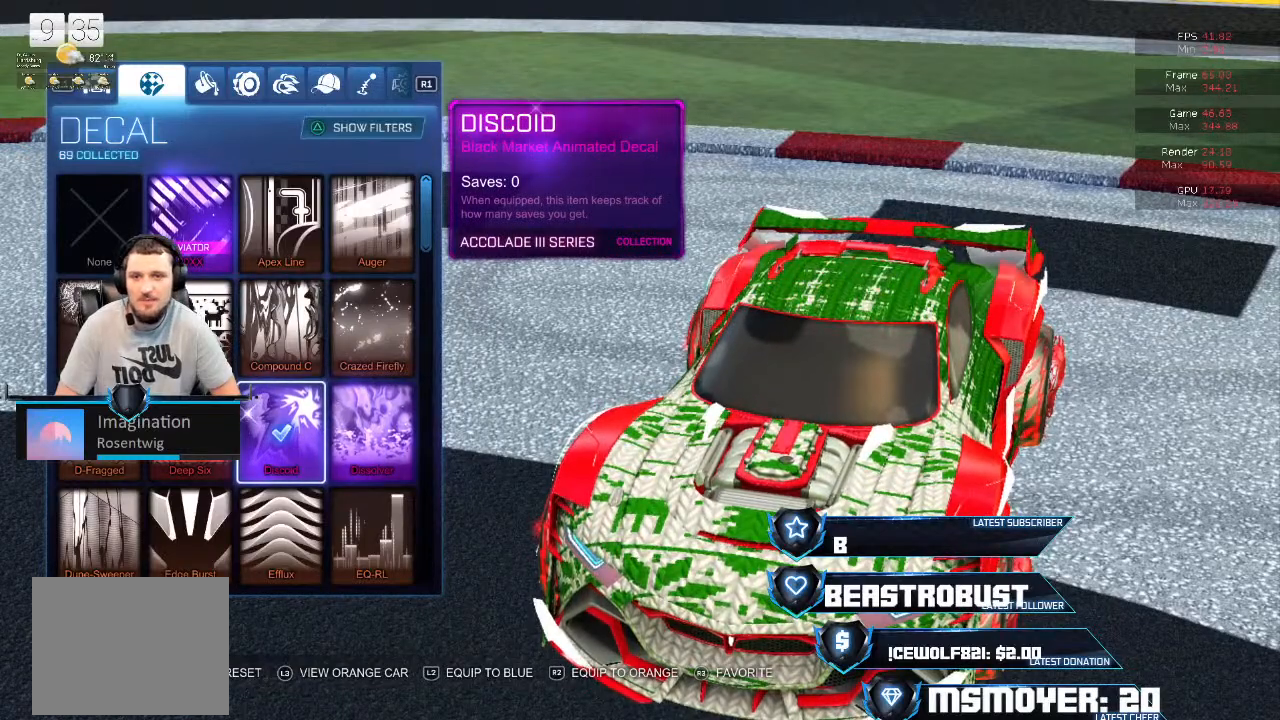
{"buttons": [], "left_stick": "center", "right_stick": "center", "events": []}
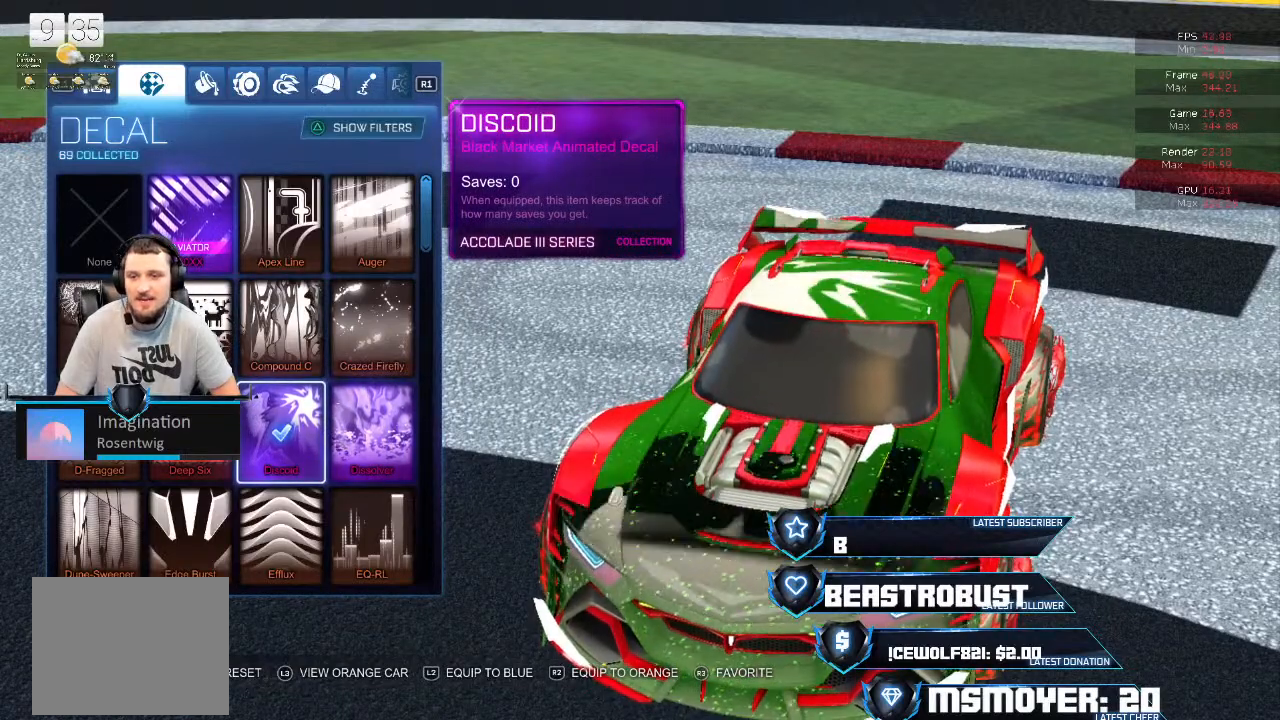
{"buttons": [], "left_stick": "center", "right_stick": "center", "events": []}
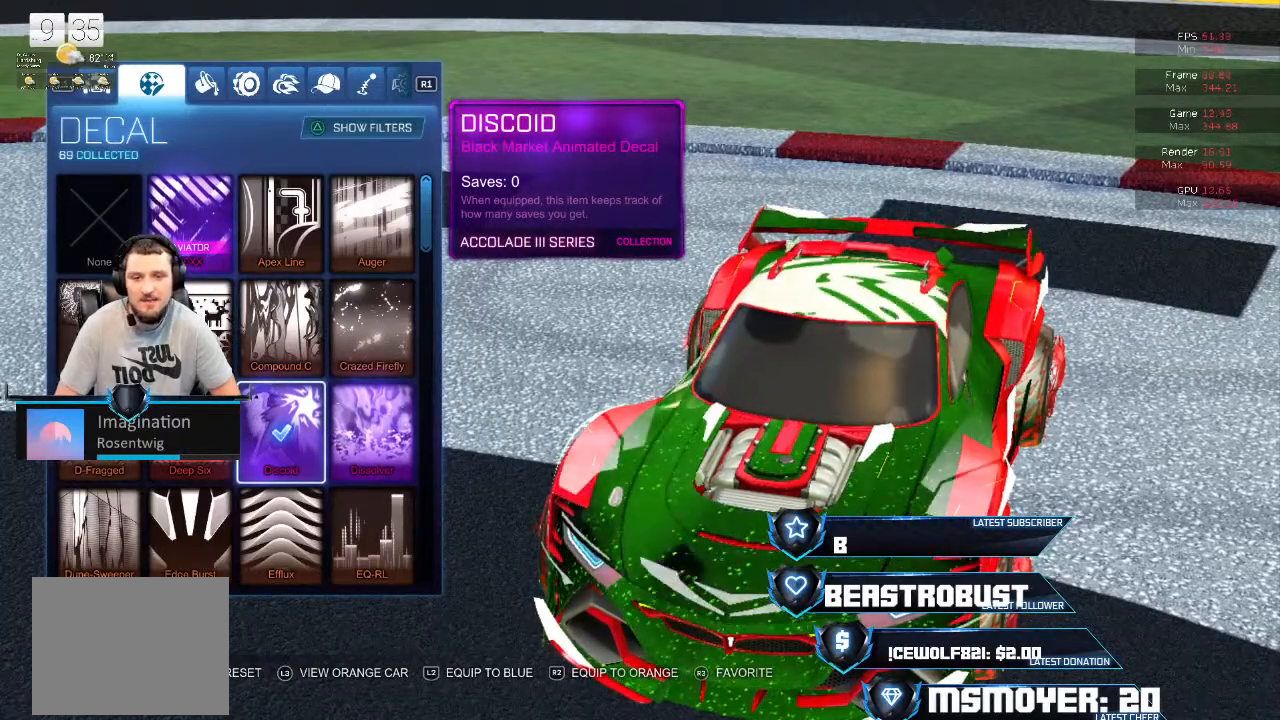
{"buttons": [], "left_stick": "center", "right_stick": "center", "events": [[400, "L2", "down"], [500, "L2", "up"]]}
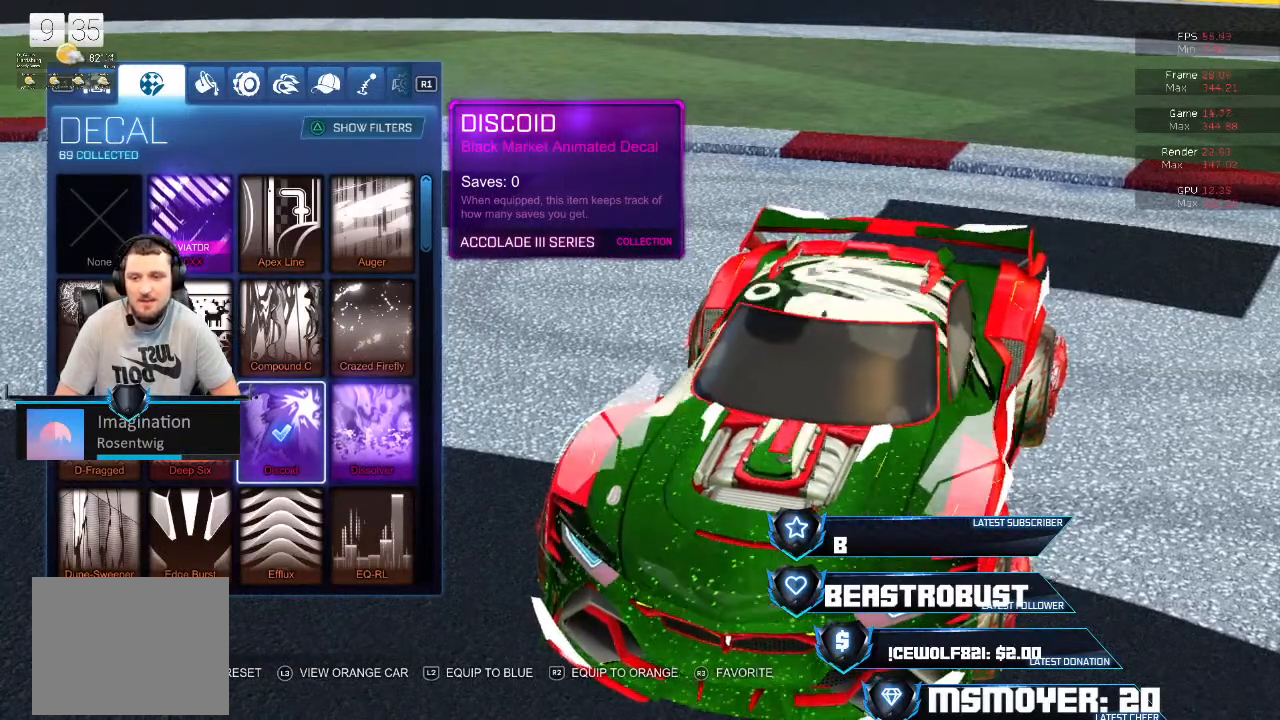
{"buttons": [], "left_stick": "center", "right_stick": "center", "events": [[67, "right_stick", "left"], [300, "right_stick", "center"]]}
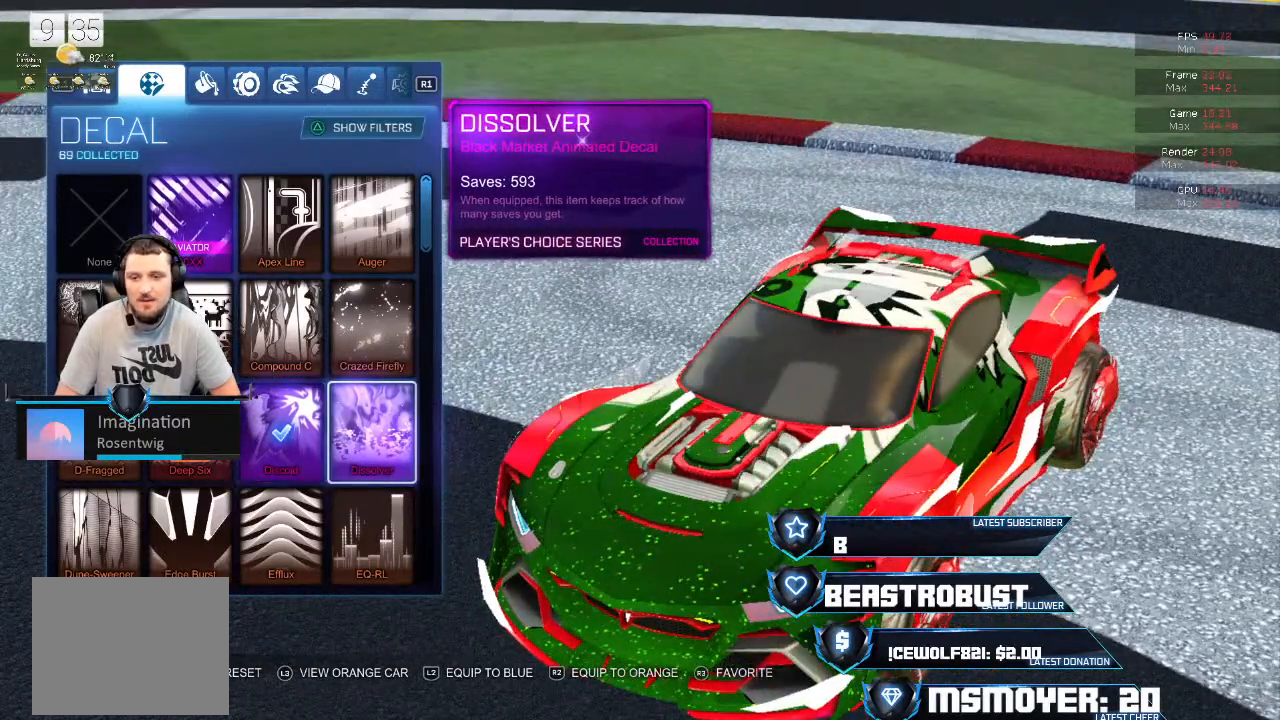
{"buttons": [], "left_stick": "center", "right_stick": "up-left", "events": [[367, "right_stick", "left"], [500, "right_stick", "up-left"]]}
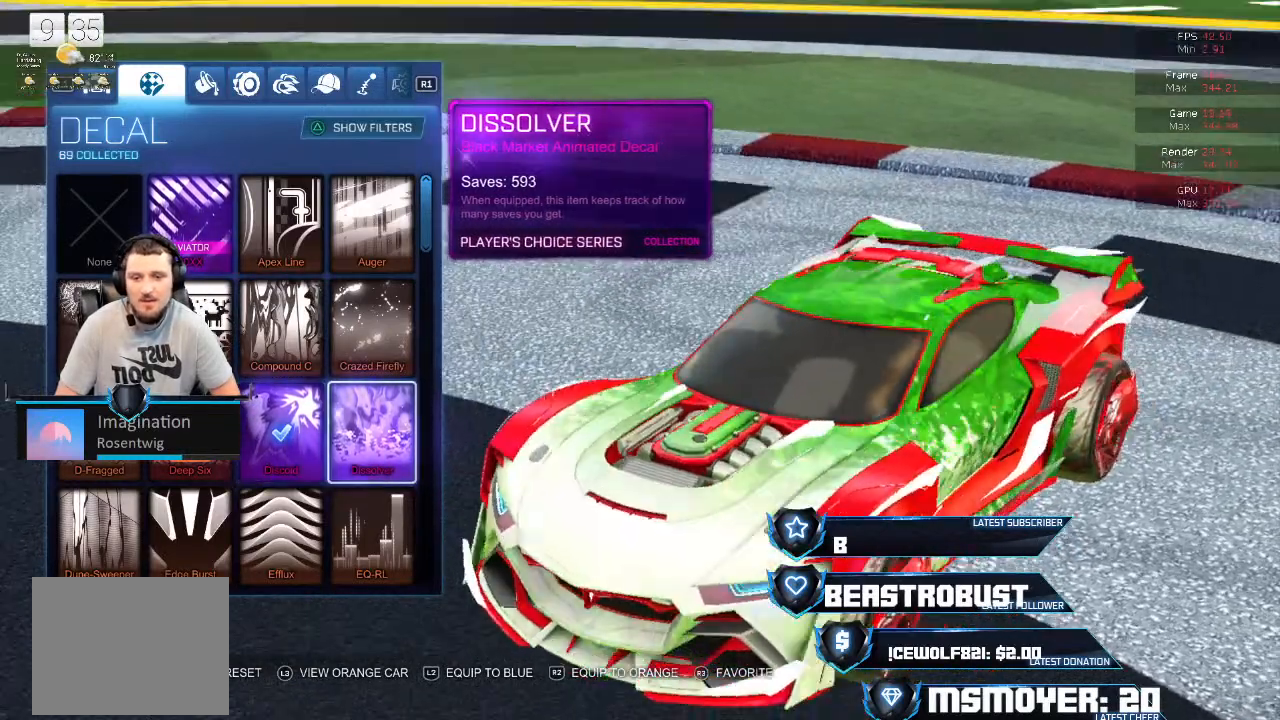
{"buttons": [], "left_stick": "center", "right_stick": "center", "events": [[100, "right_stick", "center"]]}
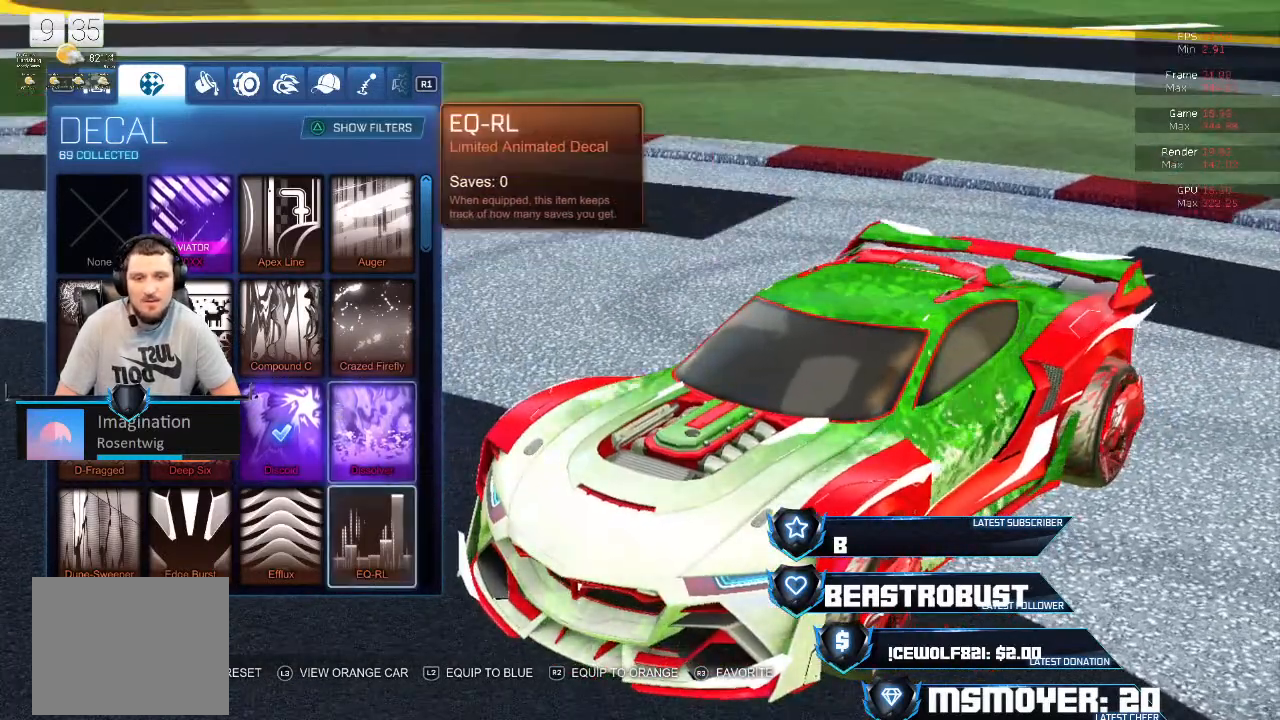
{"buttons": [], "left_stick": "center", "right_stick": "center", "events": []}
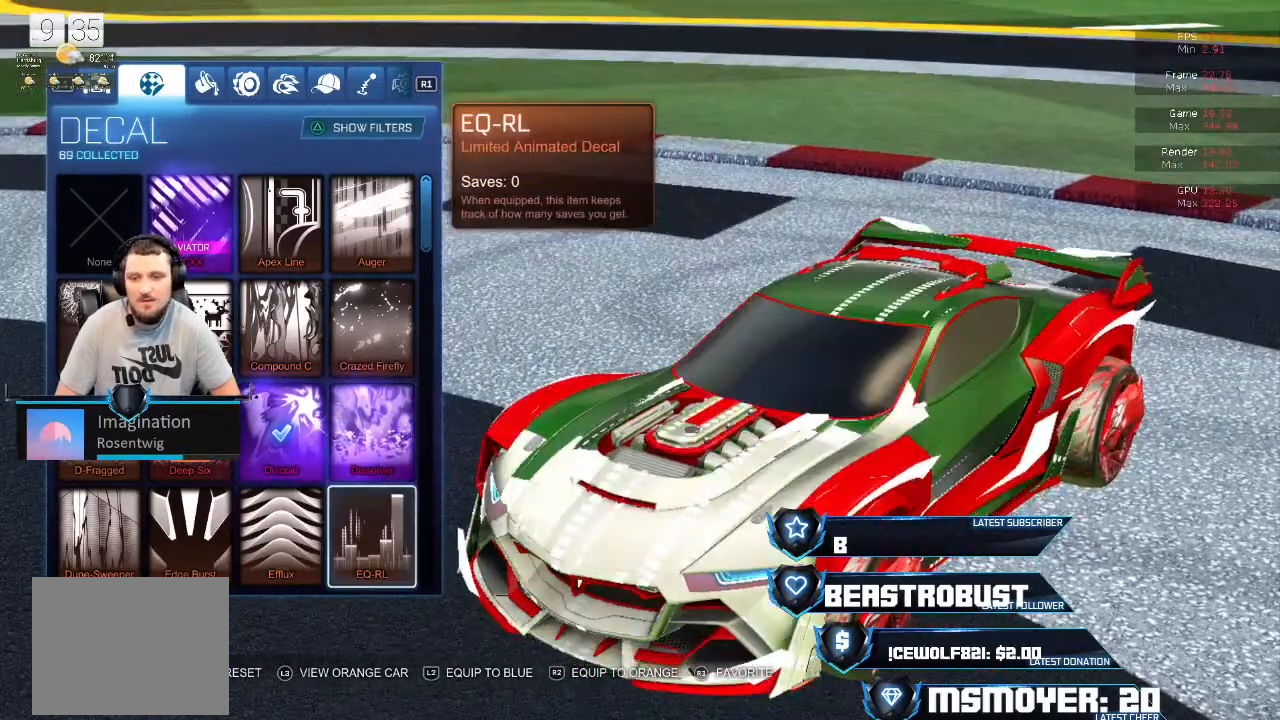
{"buttons": [], "left_stick": "center", "right_stick": "center", "events": []}
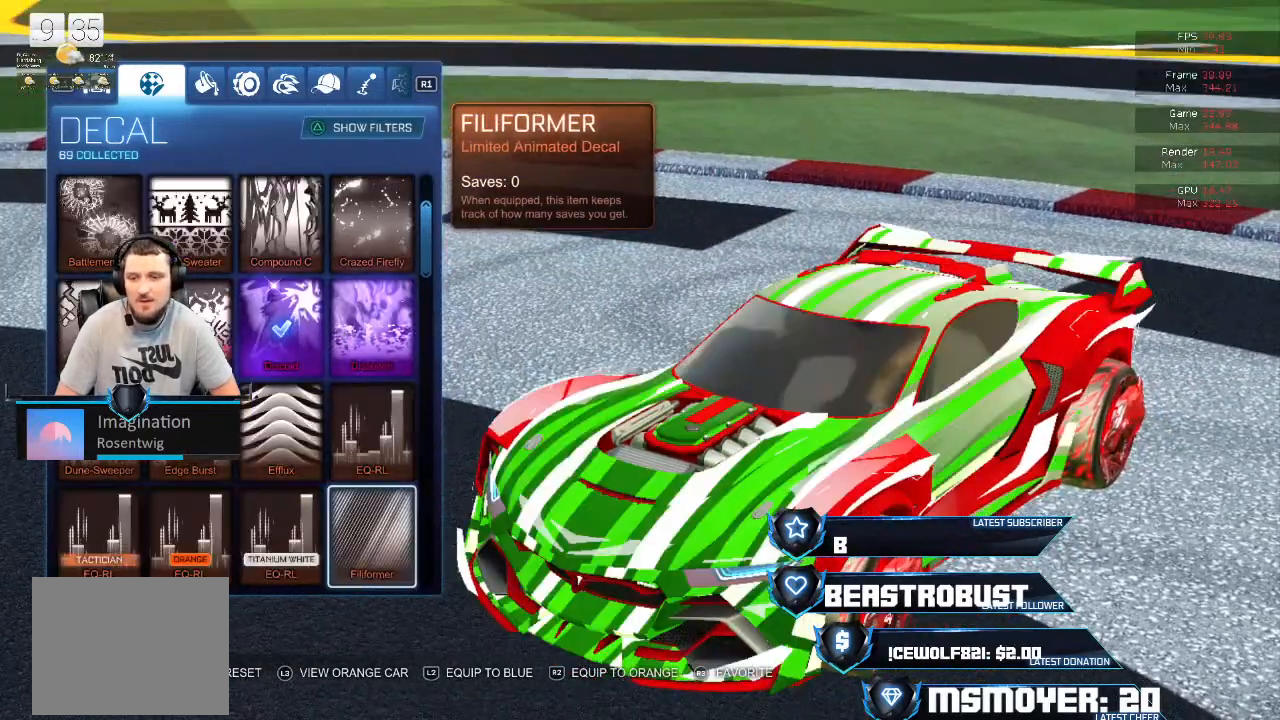
{"buttons": [], "left_stick": "center", "right_stick": "center", "events": []}
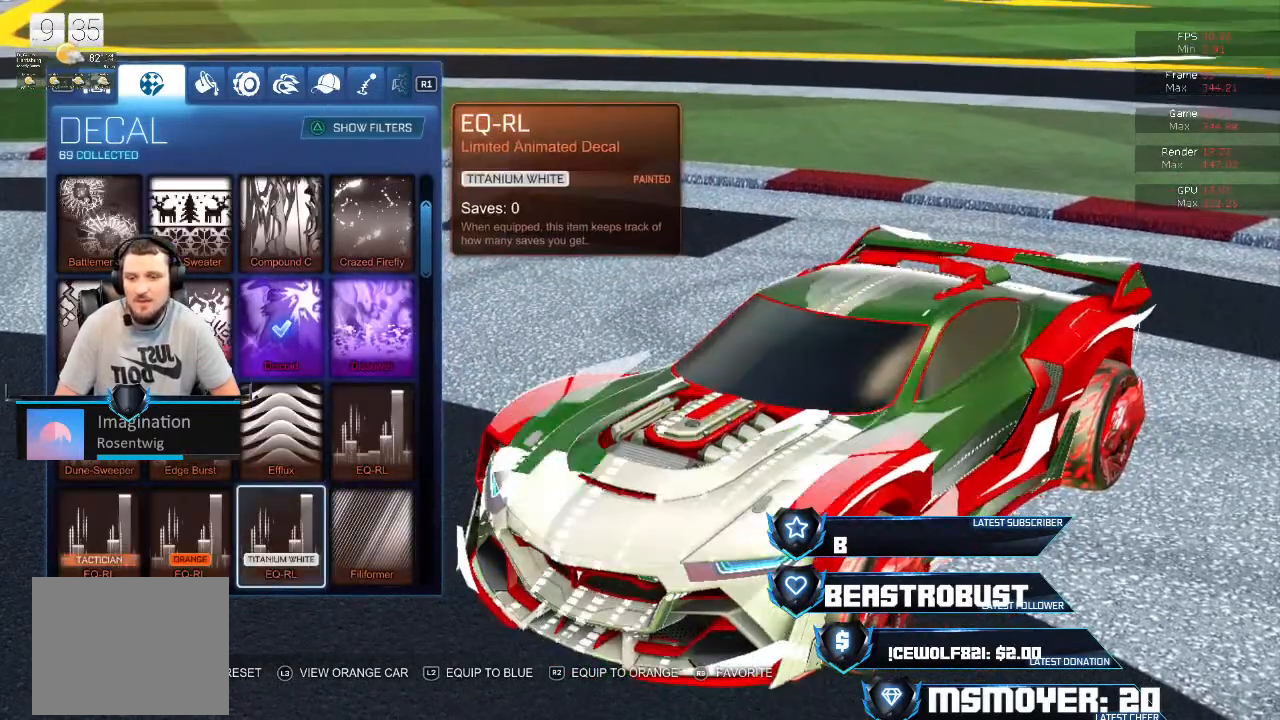
{"buttons": [], "left_stick": "center", "right_stick": "center", "events": []}
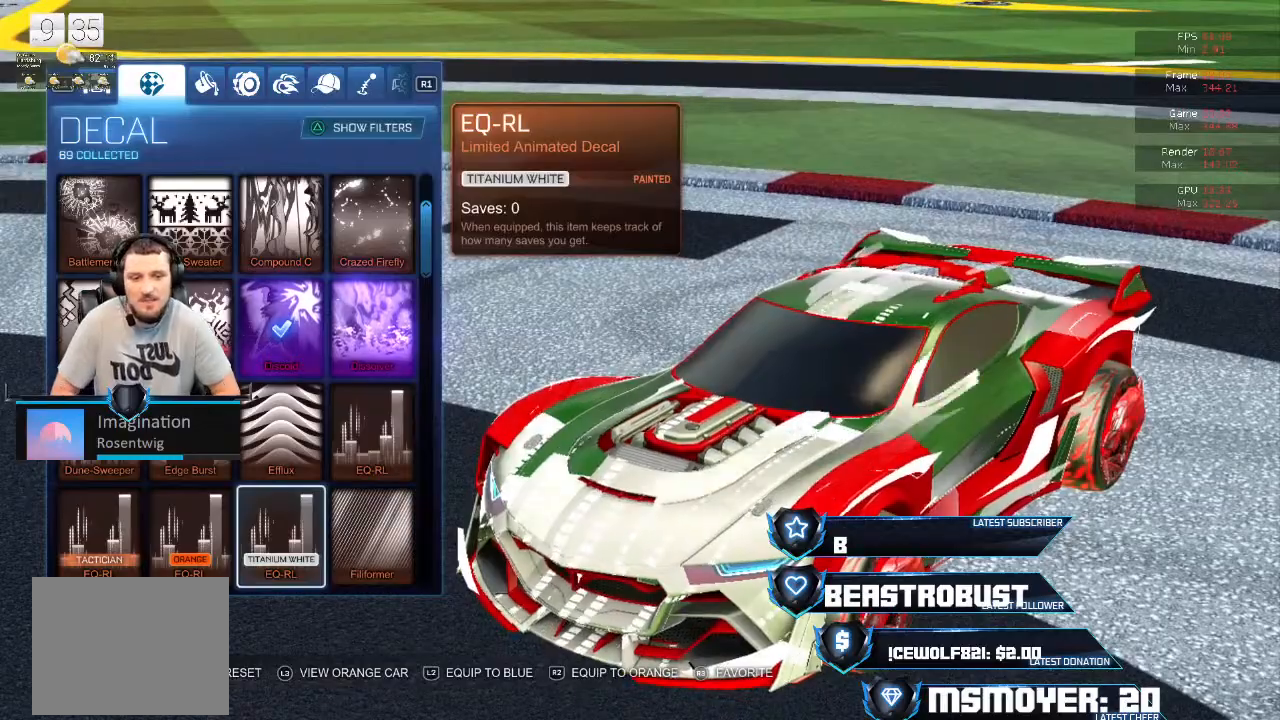
{"buttons": [], "left_stick": "center", "right_stick": "center", "events": []}
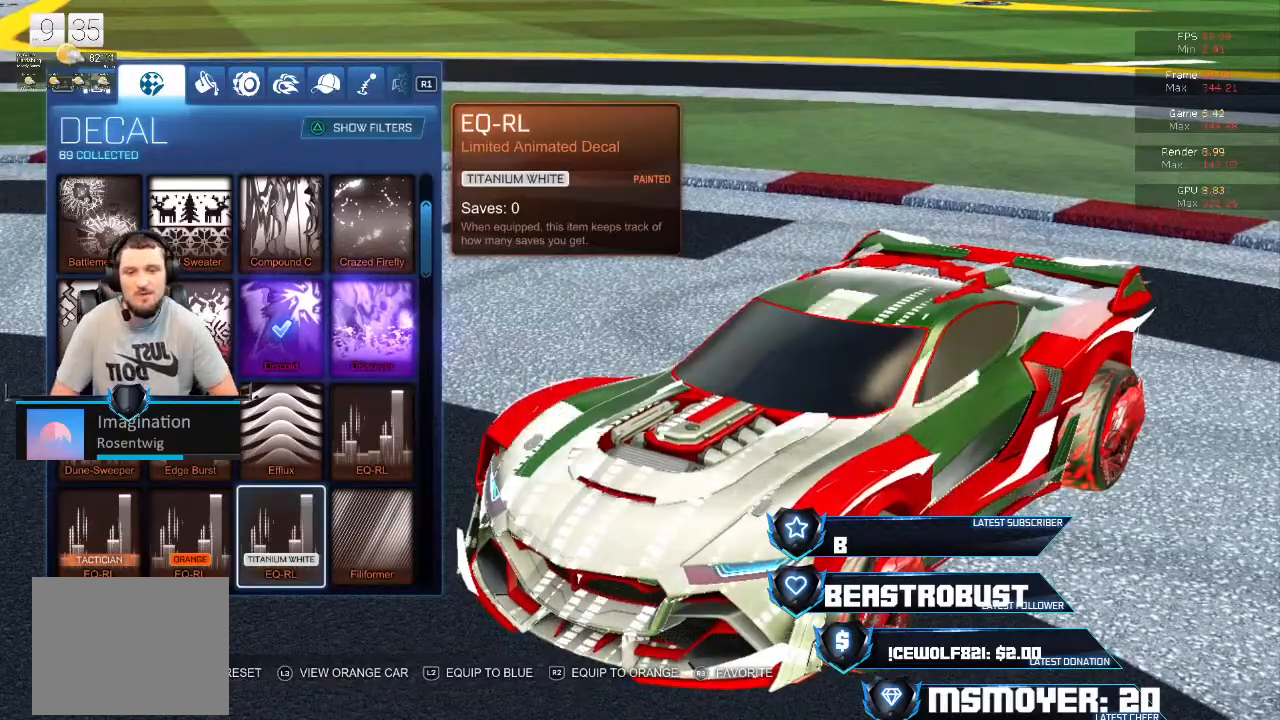
{"buttons": [], "left_stick": "center", "right_stick": "center", "events": []}
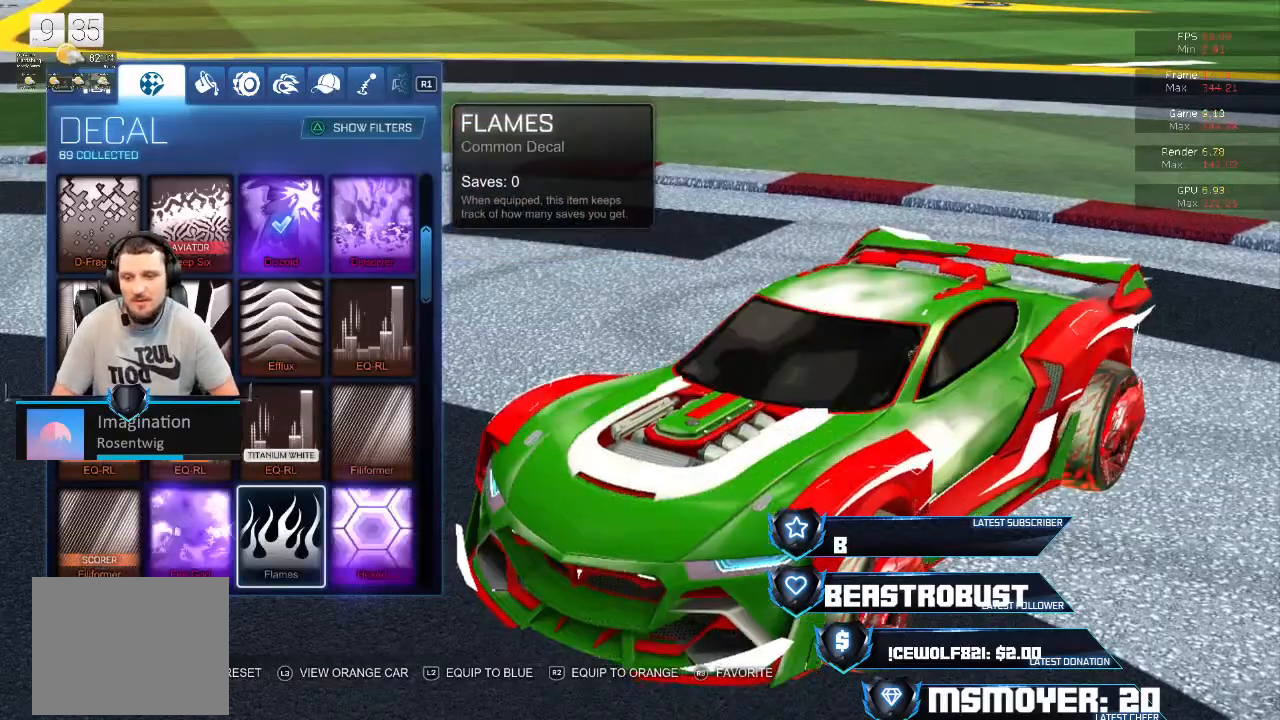
{"buttons": [], "left_stick": "center", "right_stick": "center", "events": []}
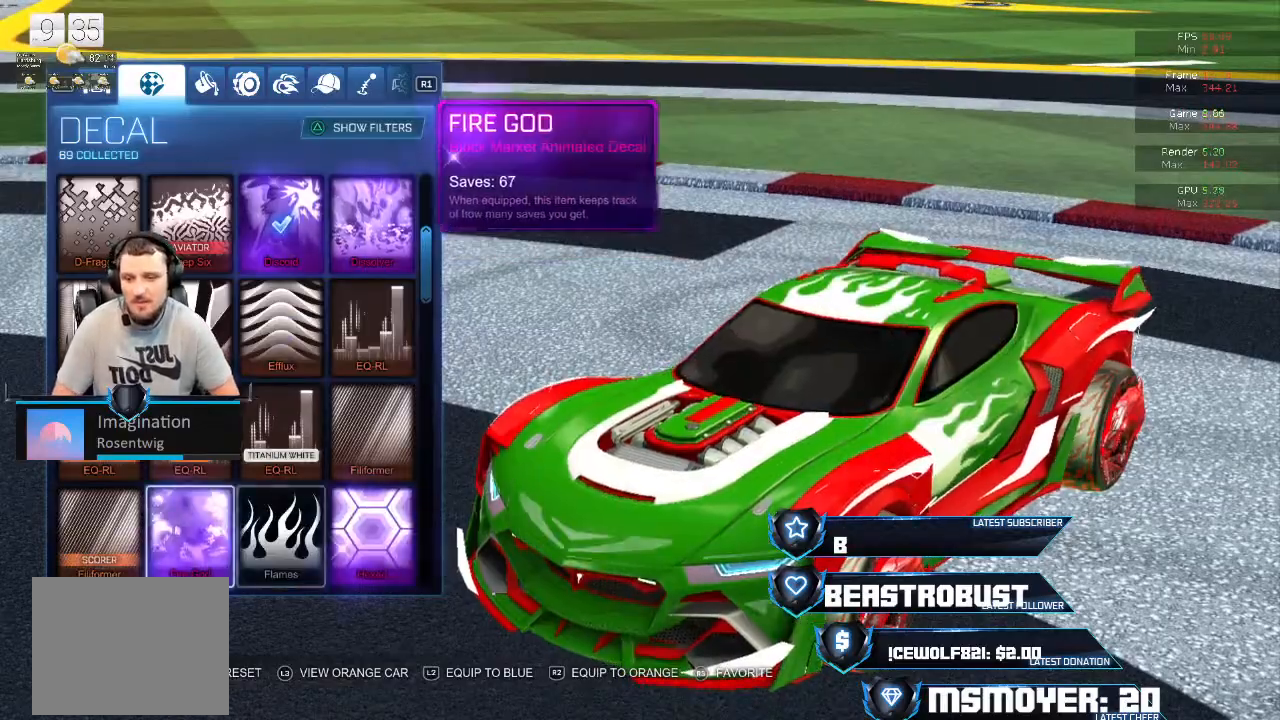
{"buttons": [], "left_stick": "center", "right_stick": "center", "events": []}
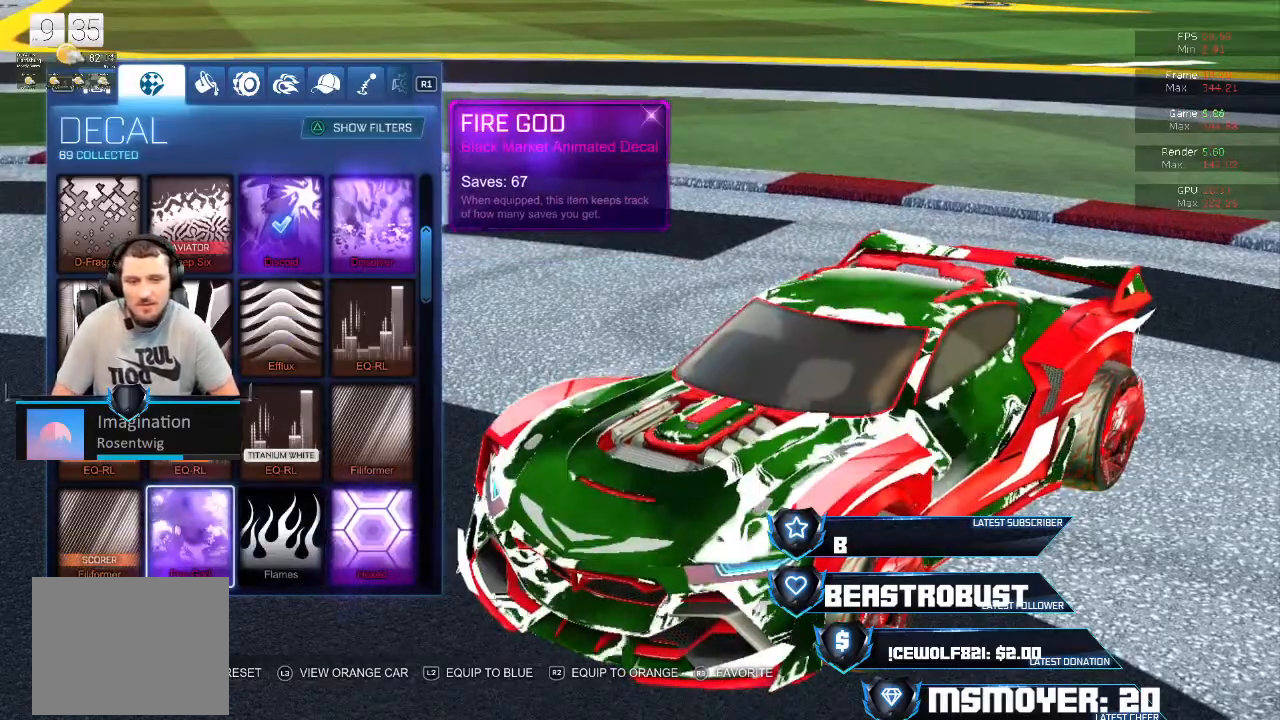
{"buttons": [], "left_stick": "center", "right_stick": "center", "events": []}
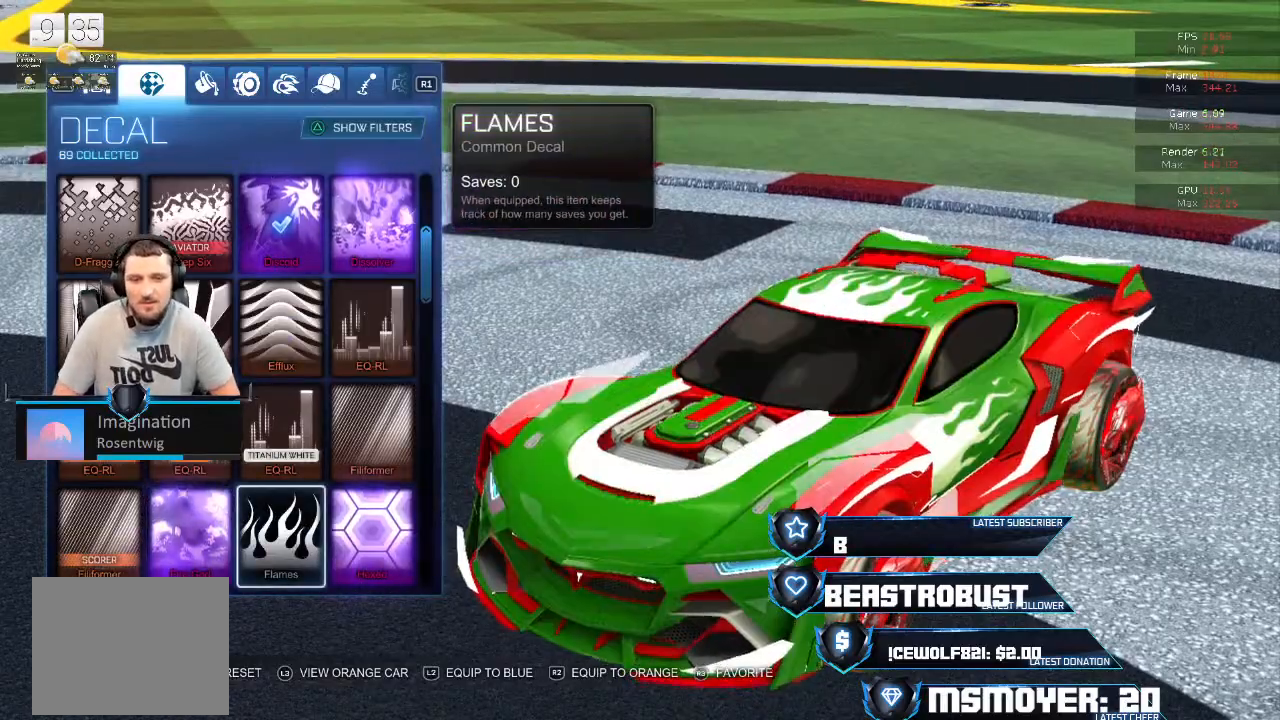
{"buttons": [], "left_stick": "center", "right_stick": "center", "events": [[133, "right_stick", "up-right"], [400, "right_stick", "center"]]}